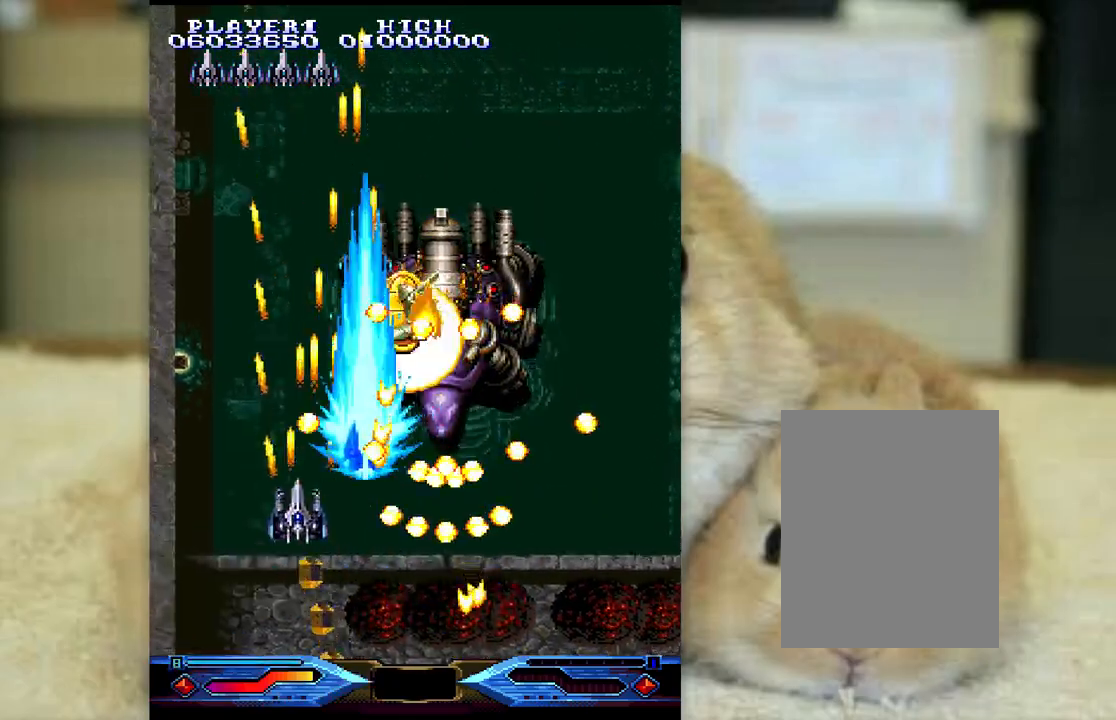
Gameplay with keyboard; each line is a JSON object with the keys held at the frame after it. "events" lists presses ("down") and releases ("up") of "a", "c", "ctrl", "d", "f", "j", "k", "l", "s", "semicolon", "shift", "space", "v", "w", "x" and "z" between this image and that frame as [ms after this image, input, new state], when the widget could be followed in between. No other keys are recorded. Mouse input is not recorded.
{"keys": ["ctrl", "l", "semicolon"], "events": [[183, "j", "up"], [417, "semicolon", "down"]]}
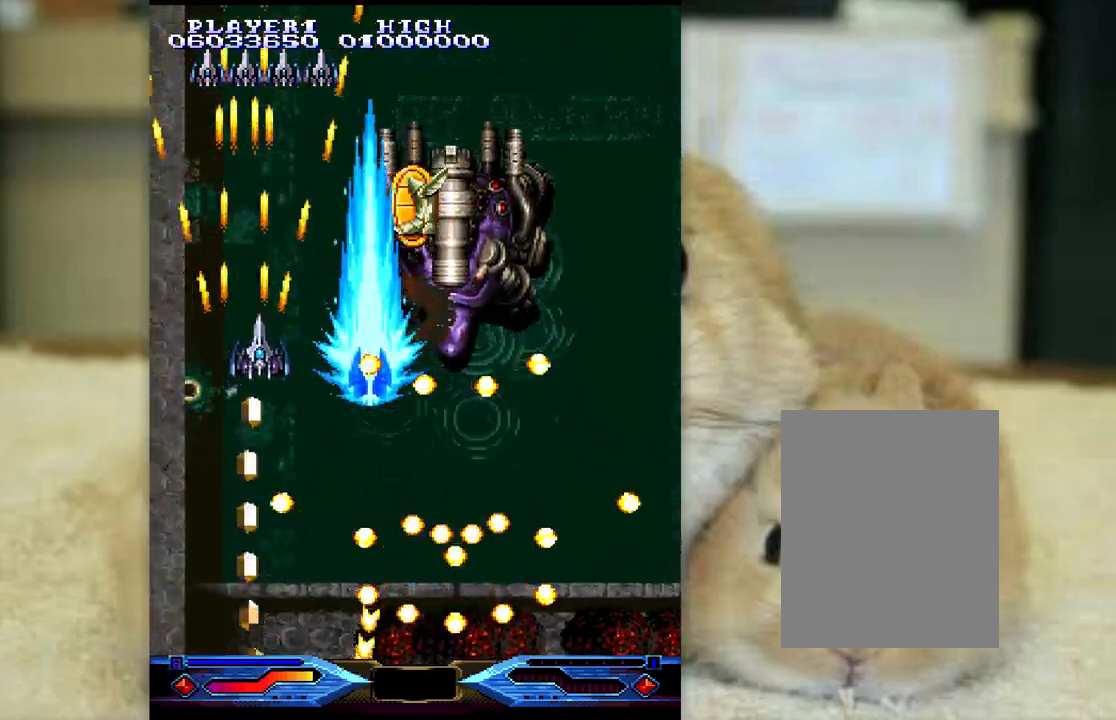
{"keys": ["ctrl", "l", "semicolon"], "events": [[267, "l", "up"], [433, "l", "down"]]}
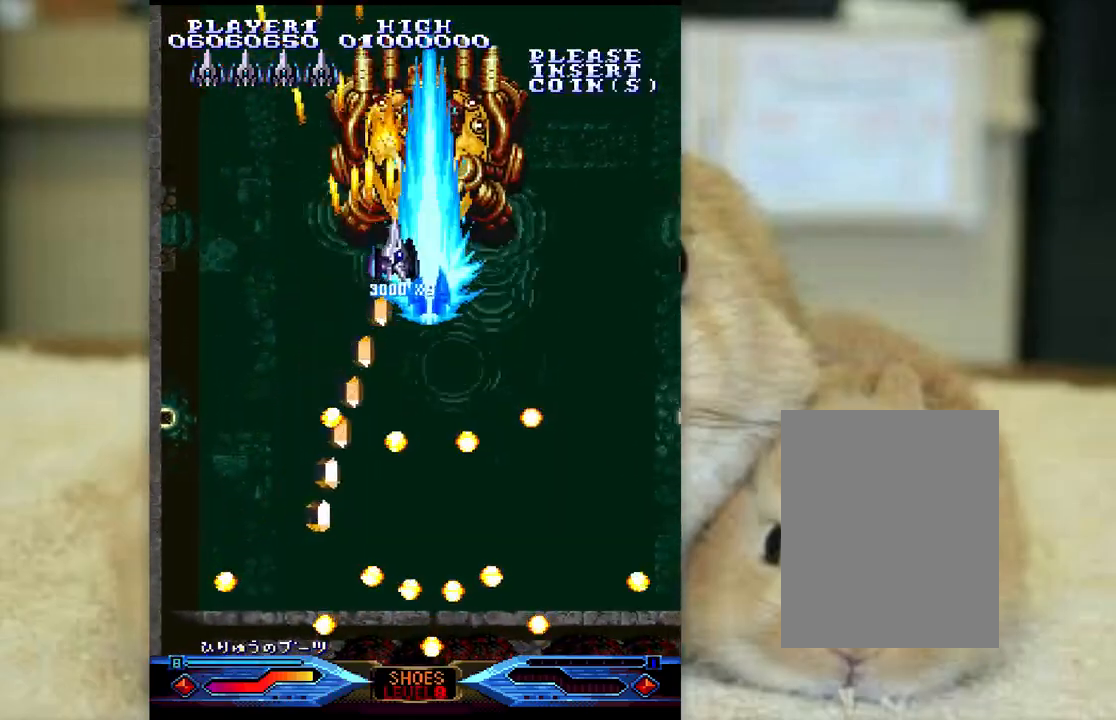
{"keys": ["ctrl"], "events": [[83, "semicolon", "up"], [200, "j", "down"], [300, "j", "up"], [417, "l", "up"]]}
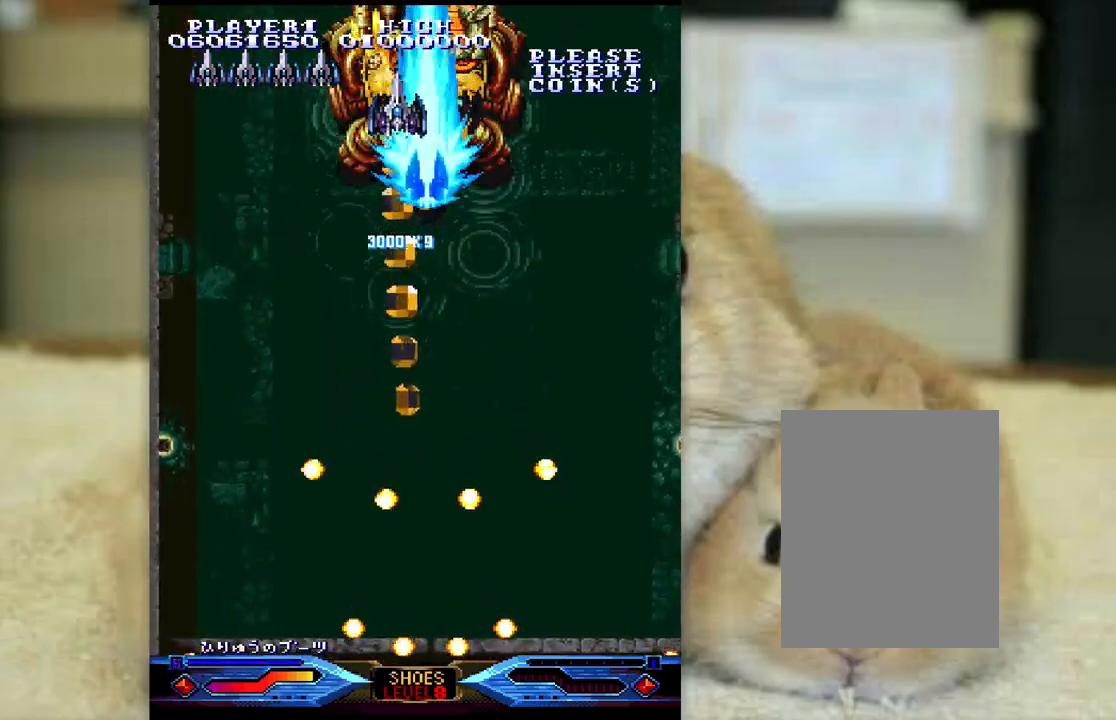
{"keys": ["ctrl"], "events": [[67, "semicolon", "down"], [117, "semicolon", "up"]]}
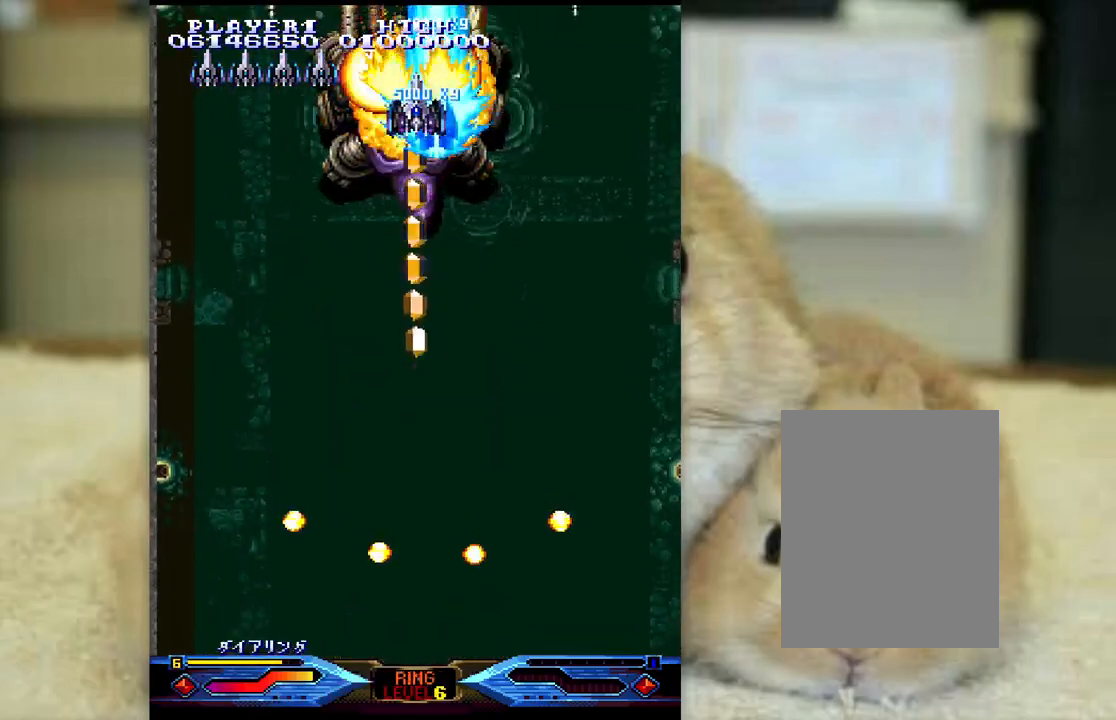
{"keys": ["ctrl"], "events": [[17, "l", "down"], [17, "semicolon", "down"], [50, "l", "up"], [83, "semicolon", "up"], [133, "j", "down"], [250, "j", "up"]]}
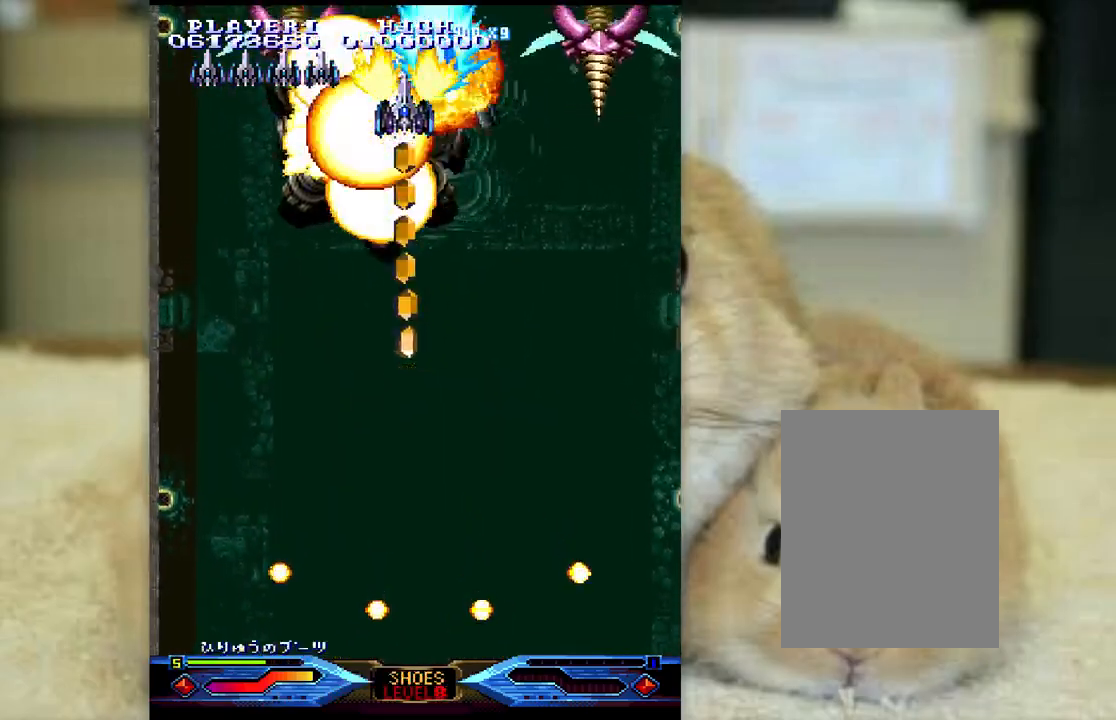
{"keys": ["ctrl"], "events": [[50, "k", "down"], [67, "k", "up"], [217, "k", "down"], [217, "semicolon", "down"], [233, "k", "up"], [250, "semicolon", "up"]]}
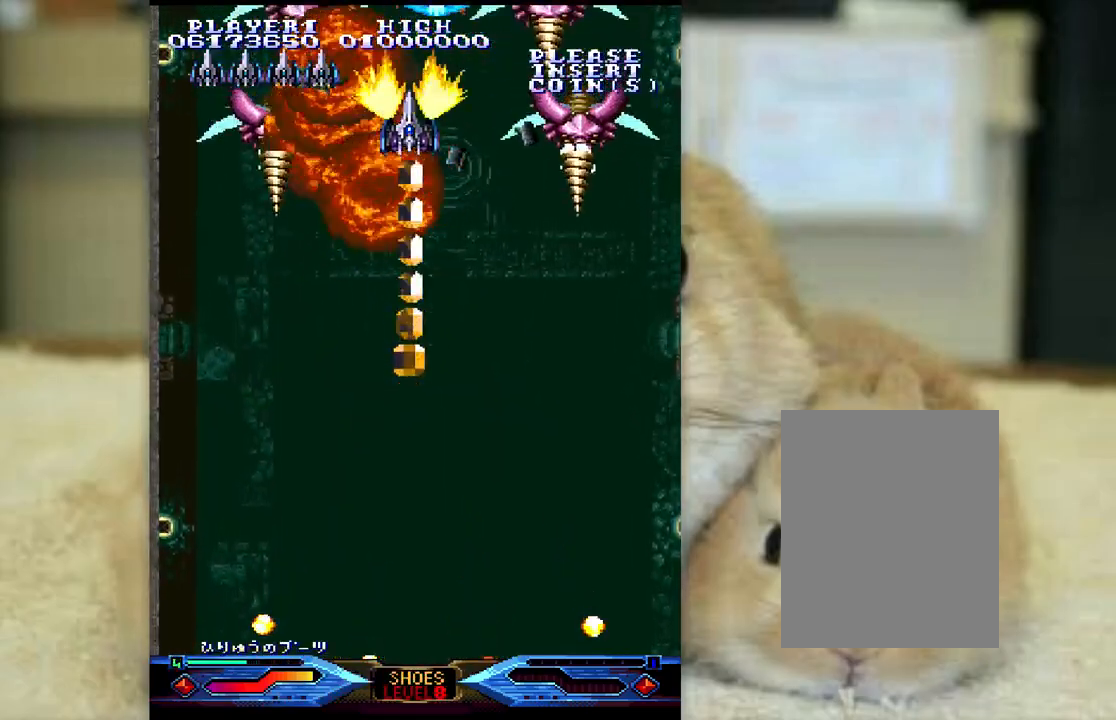
{"keys": ["ctrl", "z"], "events": [[83, "l", "down"], [83, "semicolon", "down"], [133, "l", "up"], [133, "semicolon", "up"], [250, "l", "down"], [333, "l", "up"], [483, "z", "down"]]}
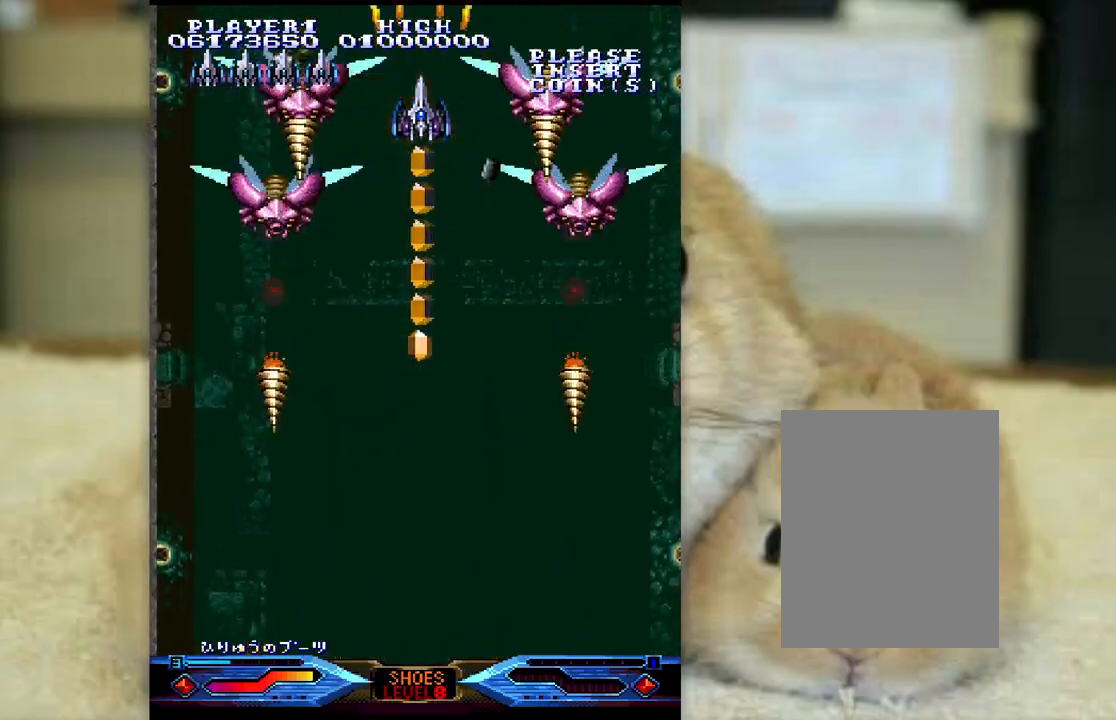
{"keys": ["z"], "events": [[100, "ctrl", "up"]]}
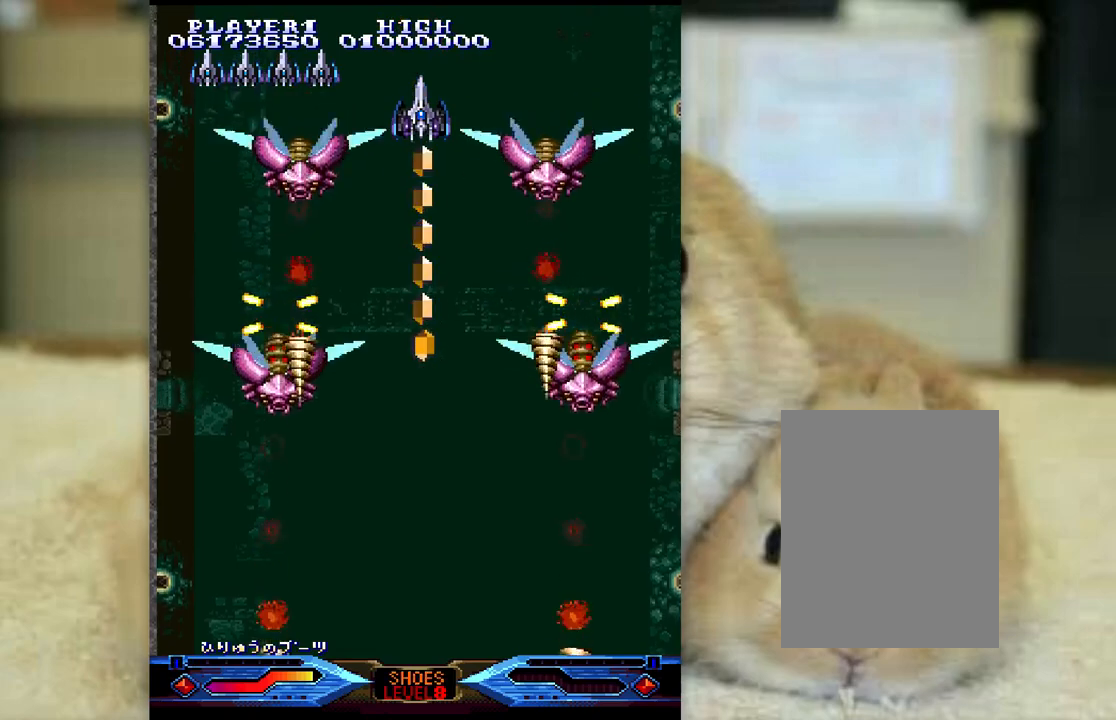
{"keys": ["ctrl"], "events": [[183, "z", "up"], [217, "ctrl", "down"], [417, "l", "down"], [467, "l", "up"]]}
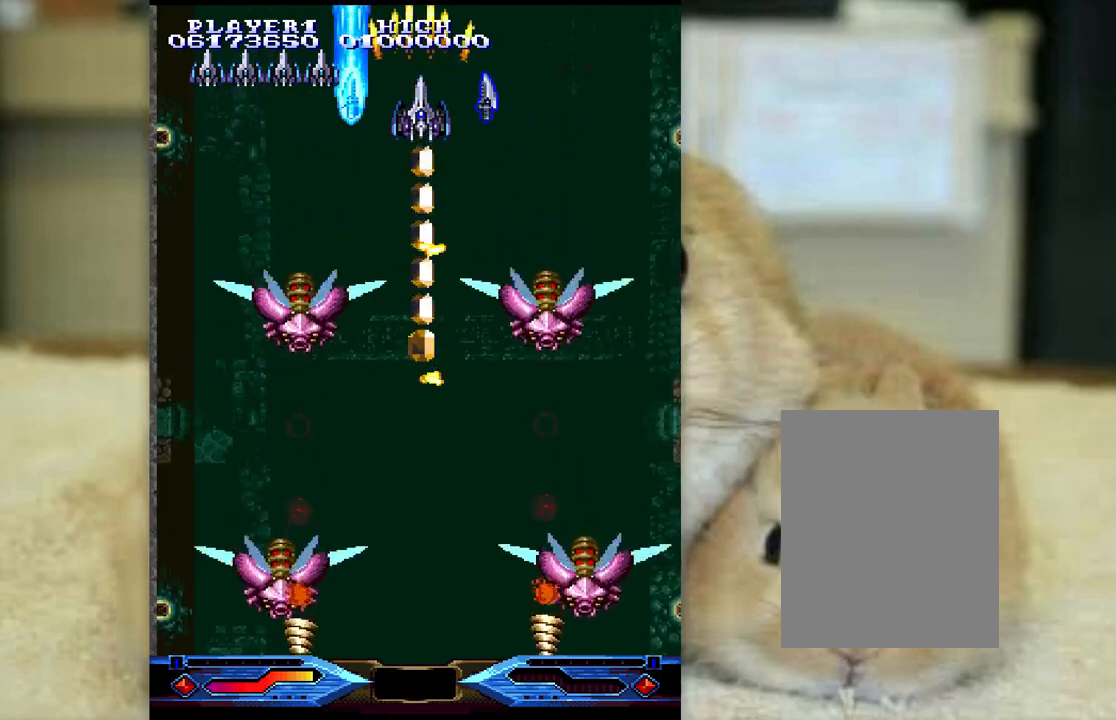
{"keys": ["ctrl"], "events": [[333, "l", "down"], [383, "l", "up"]]}
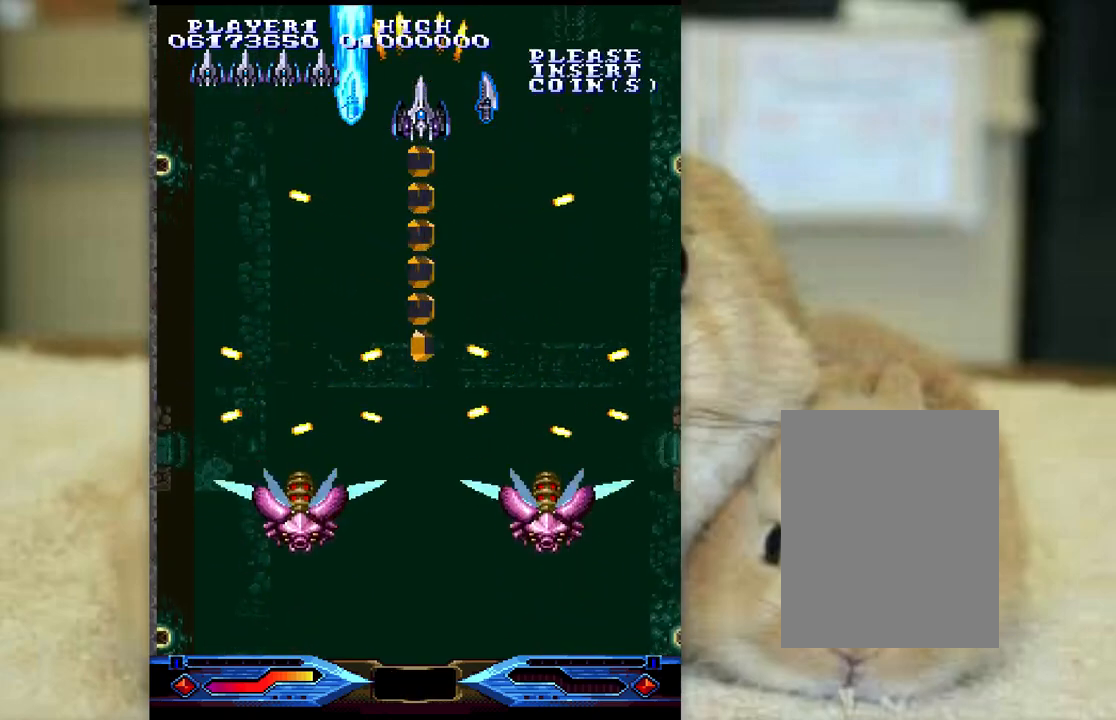
{"keys": ["ctrl", "k"], "events": [[467, "k", "down"]]}
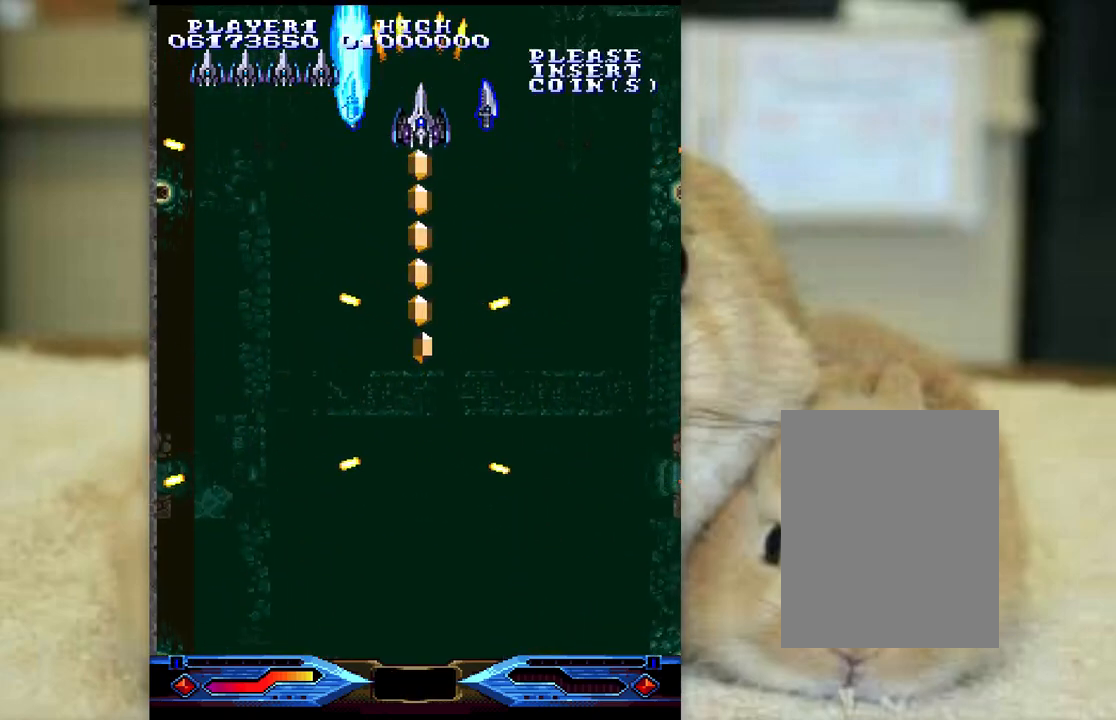
{"keys": ["ctrl"], "events": [[33, "k", "up"], [183, "k", "down"], [267, "k", "up"], [383, "k", "down"], [467, "k", "up"]]}
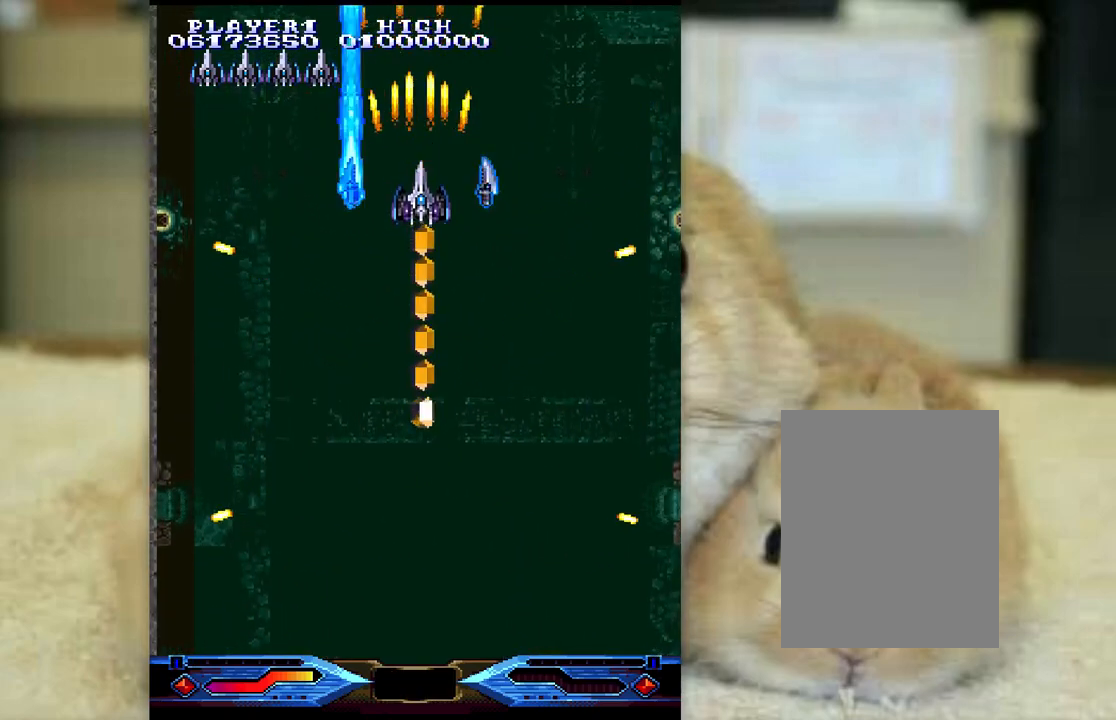
{"keys": [], "events": [[83, "k", "down"], [183, "k", "up"], [200, "ctrl", "up"], [300, "k", "down"], [400, "k", "up"]]}
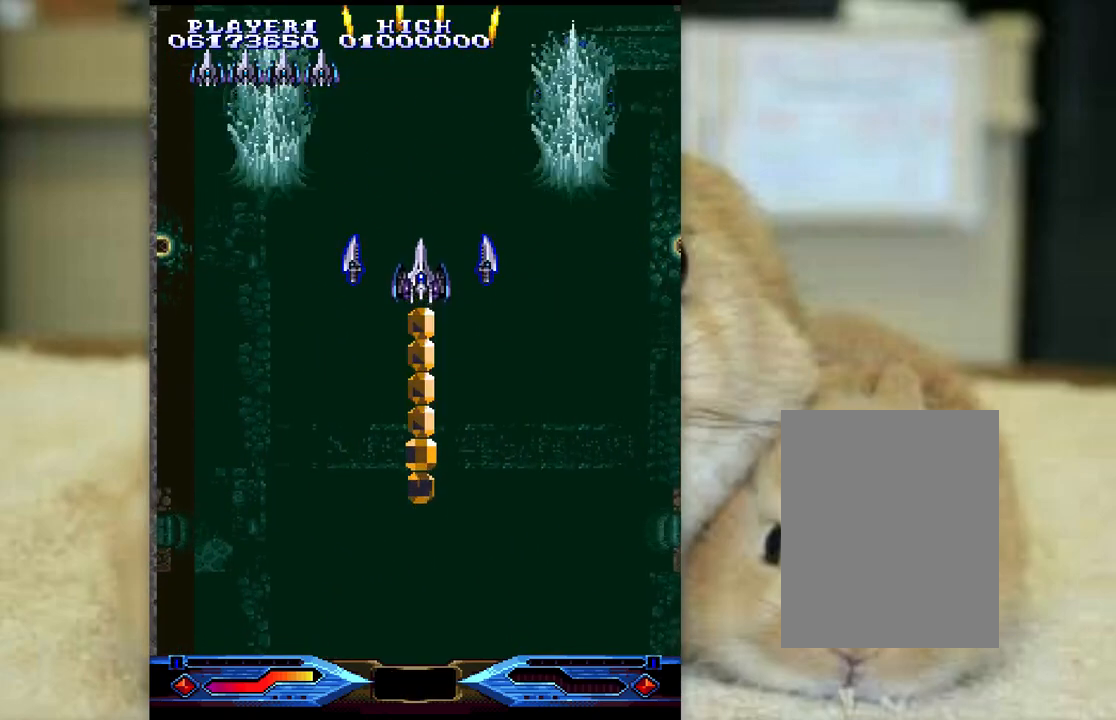
{"keys": [], "events": [[33, "k", "down"], [117, "k", "up"], [333, "k", "down"], [400, "k", "up"]]}
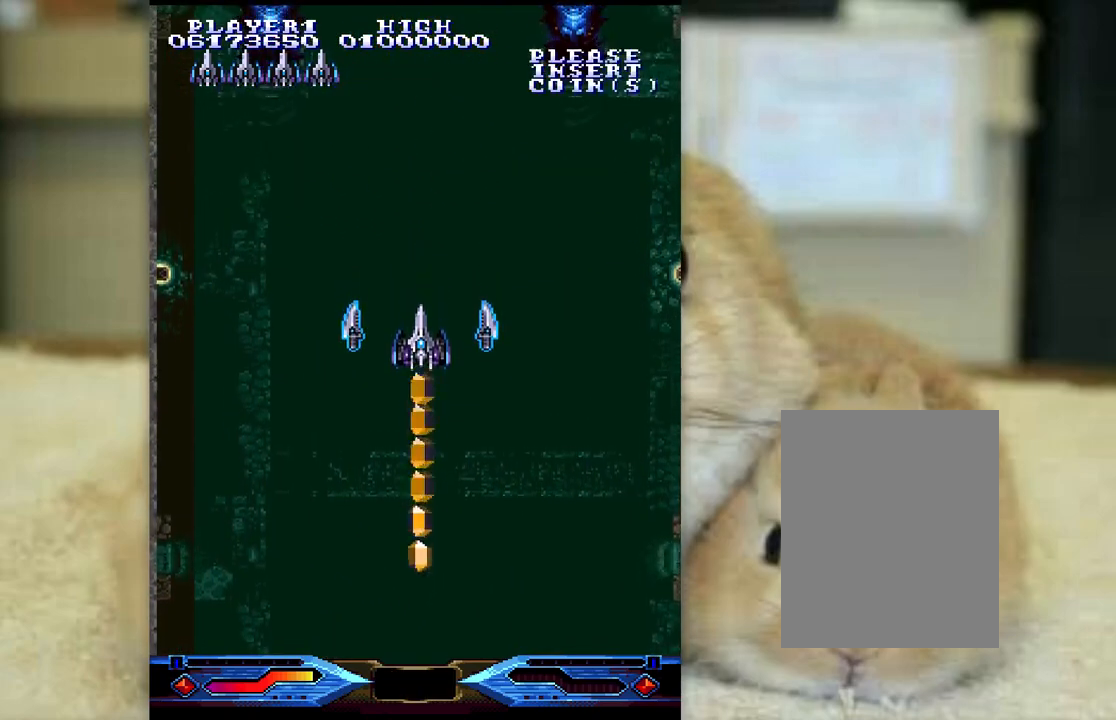
{"keys": [], "events": [[33, "k", "down"], [117, "k", "up"], [283, "k", "down"], [300, "k", "up"]]}
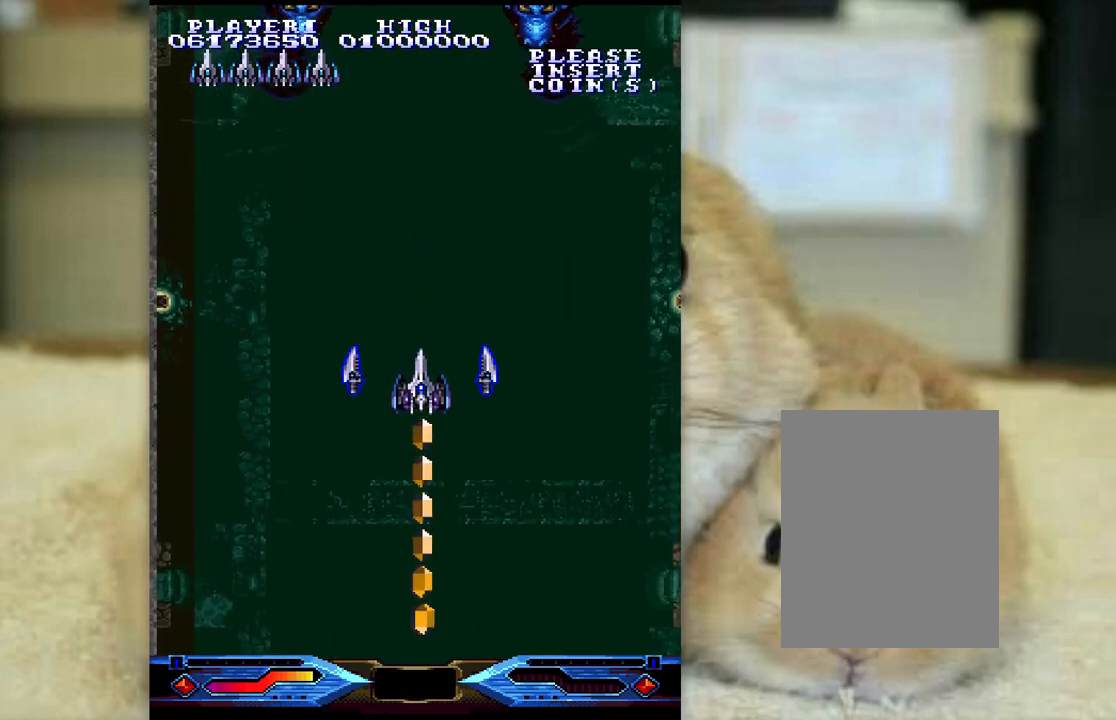
{"keys": ["j"], "events": [[250, "l", "down"], [283, "j", "down"], [283, "l", "up"]]}
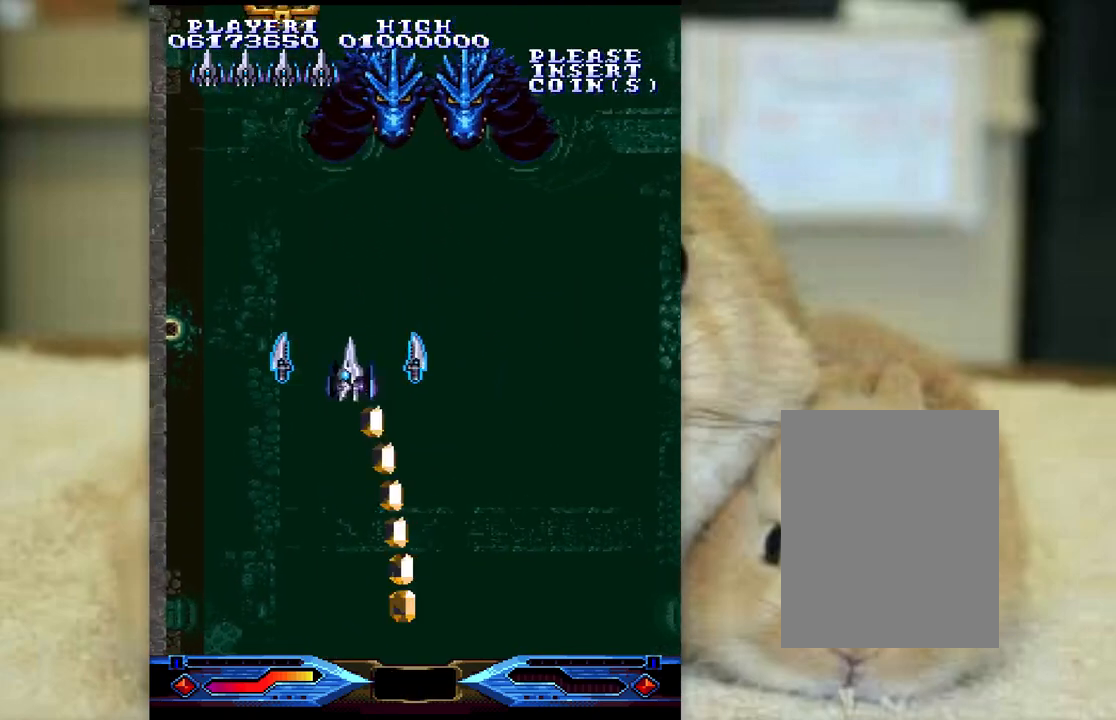
{"keys": ["ctrl", "k", "semicolon"], "events": [[83, "ctrl", "down"], [133, "k", "down"], [267, "k", "up"], [350, "j", "up"], [467, "k", "down"], [467, "semicolon", "down"]]}
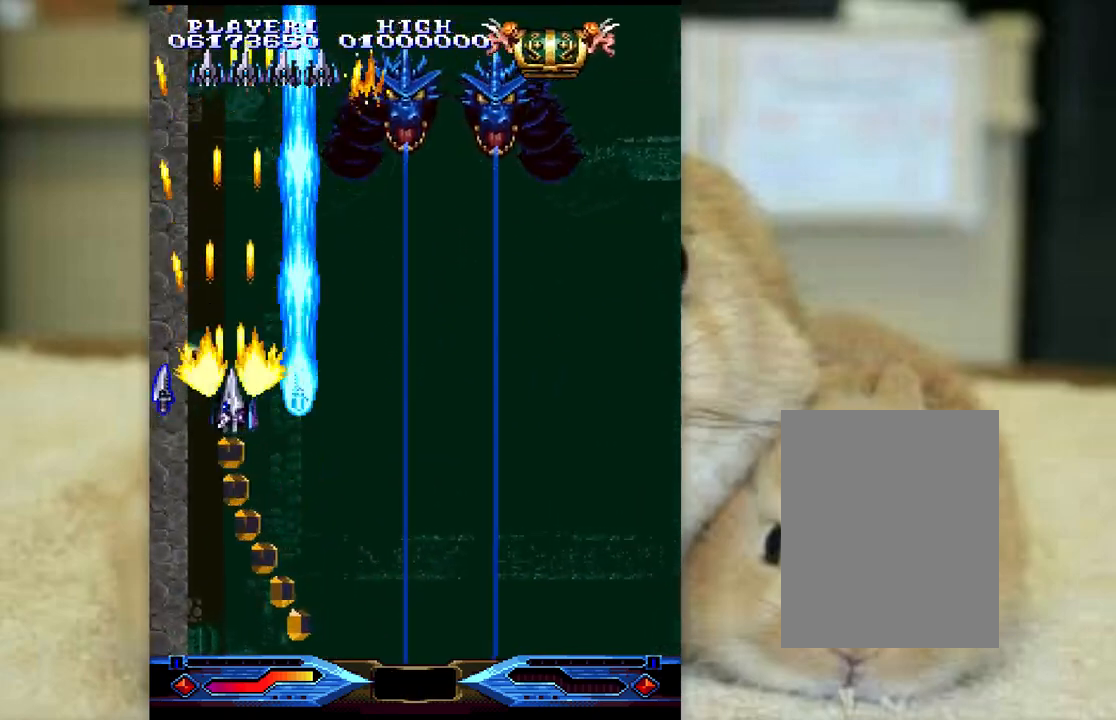
{"keys": ["ctrl", "semicolon"], "events": [[17, "semicolon", "up"], [33, "k", "up"], [217, "semicolon", "down"], [417, "semicolon", "up"], [500, "semicolon", "down"]]}
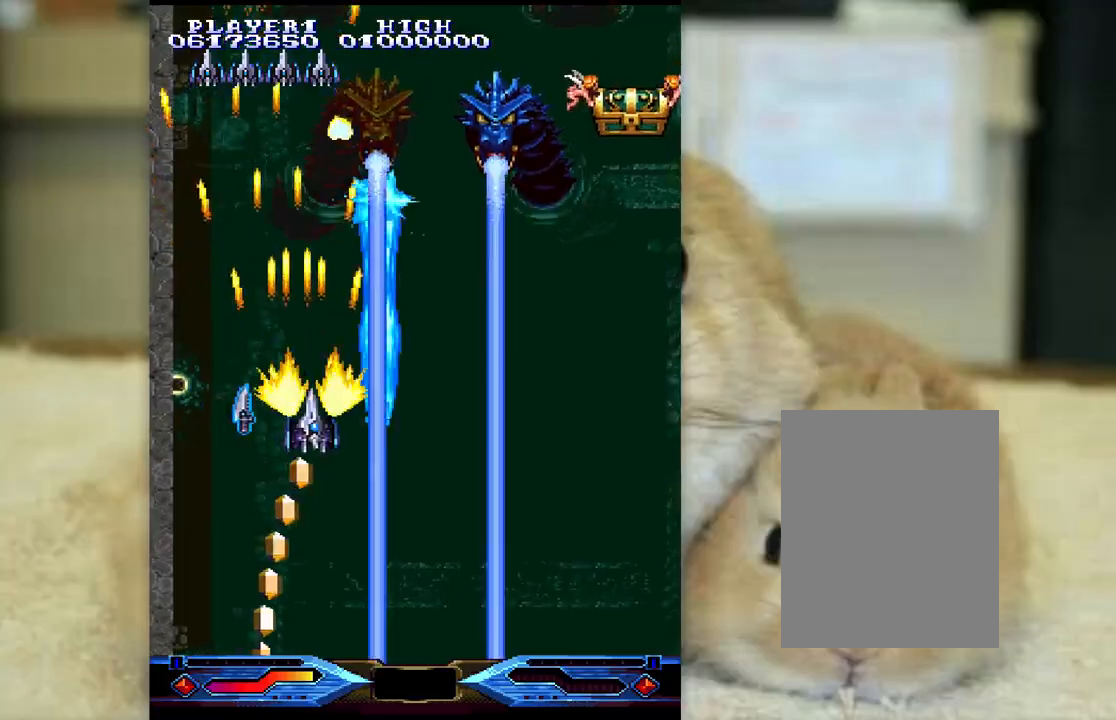
{"keys": ["ctrl", "k"], "events": [[283, "semicolon", "up"], [450, "k", "down"]]}
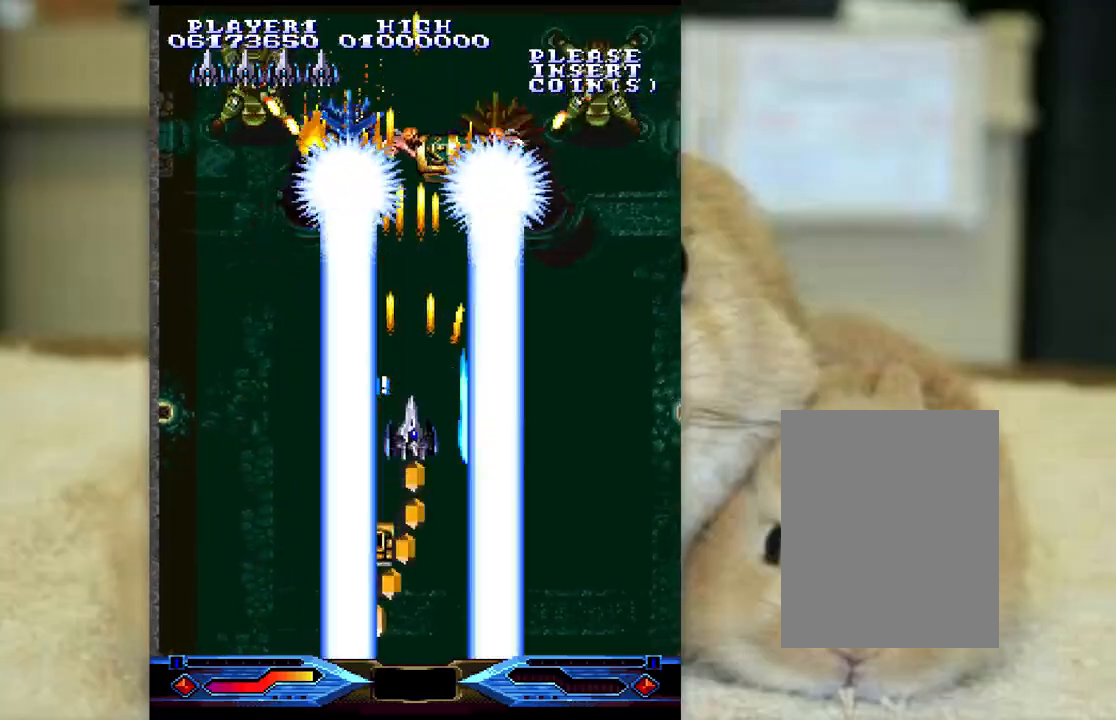
{"keys": ["ctrl", "k"], "events": [[17, "k", "up"], [17, "semicolon", "down"], [83, "semicolon", "up"], [183, "k", "down"], [233, "j", "down"], [267, "j", "up"], [317, "k", "up"], [450, "k", "down"]]}
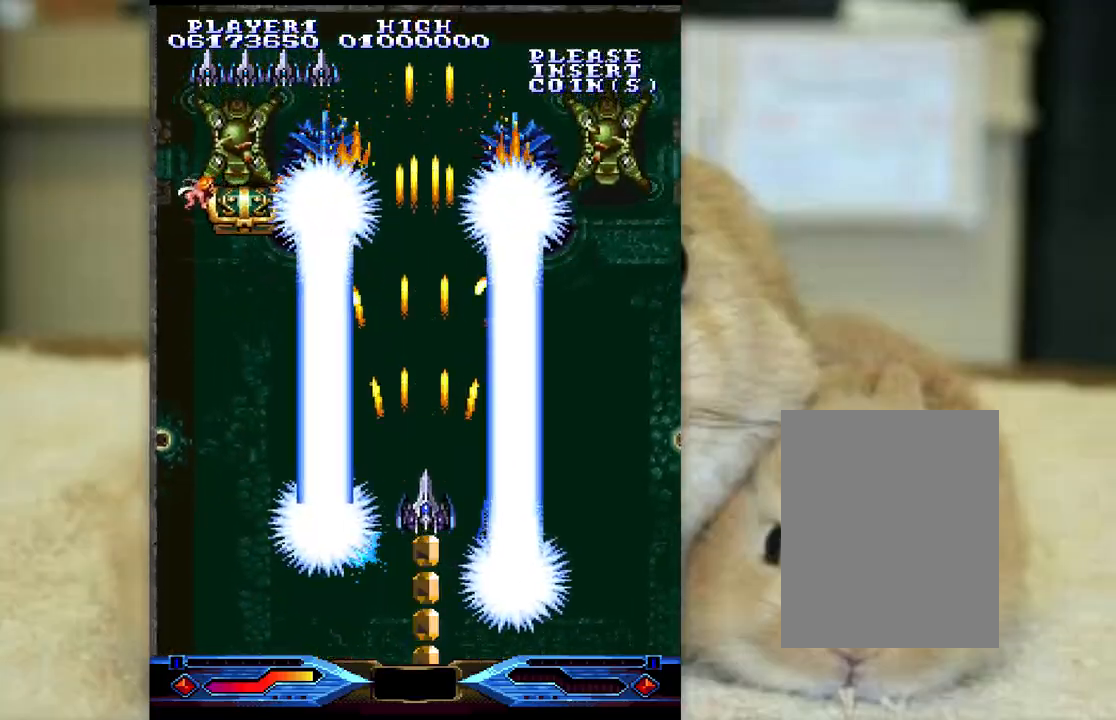
{"keys": ["ctrl"], "events": [[50, "k", "up"], [167, "k", "down"], [250, "k", "up"], [367, "k", "down"], [383, "semicolon", "down"], [433, "semicolon", "up"], [450, "k", "up"]]}
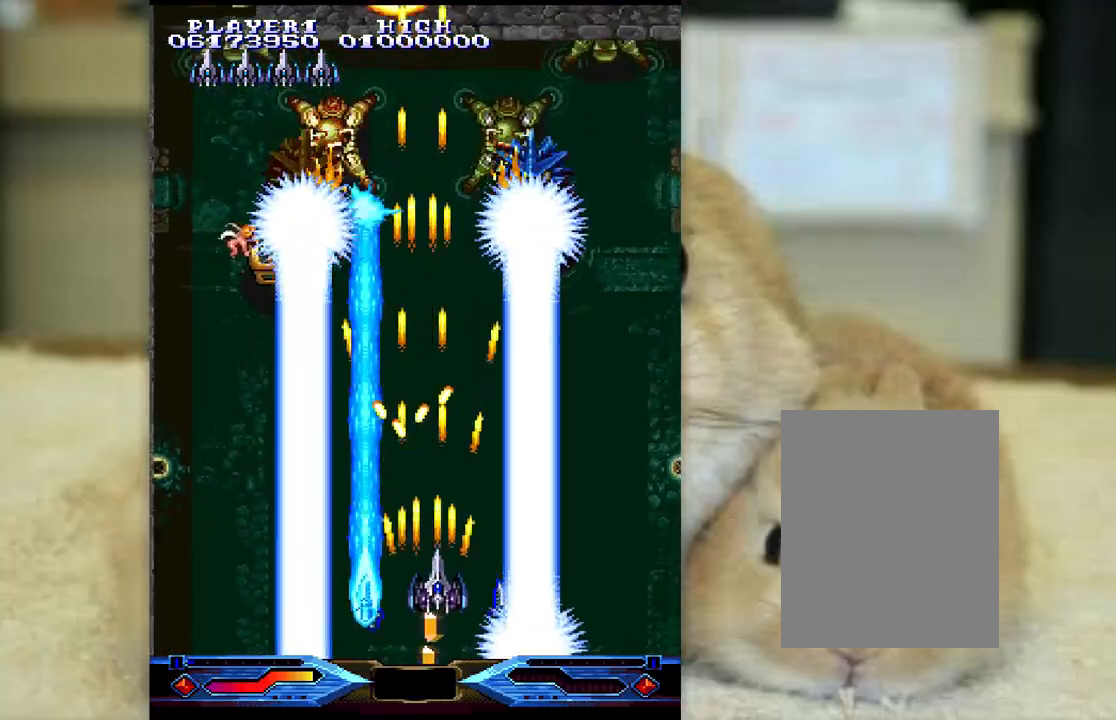
{"keys": ["ctrl"], "events": [[50, "semicolon", "down"], [100, "l", "down"], [233, "semicolon", "up"], [483, "l", "up"]]}
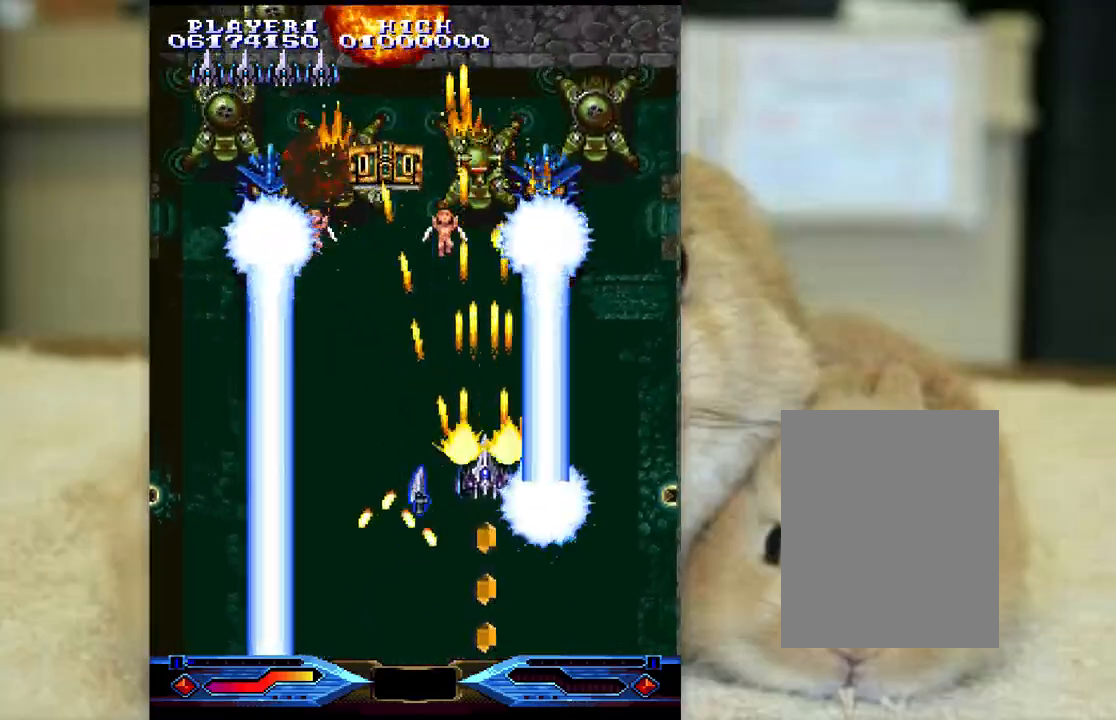
{"keys": ["ctrl"], "events": [[50, "k", "down"], [67, "j", "down"], [133, "k", "up"], [150, "j", "up"], [367, "k", "down"], [450, "semicolon", "down"], [483, "k", "up"], [483, "semicolon", "up"]]}
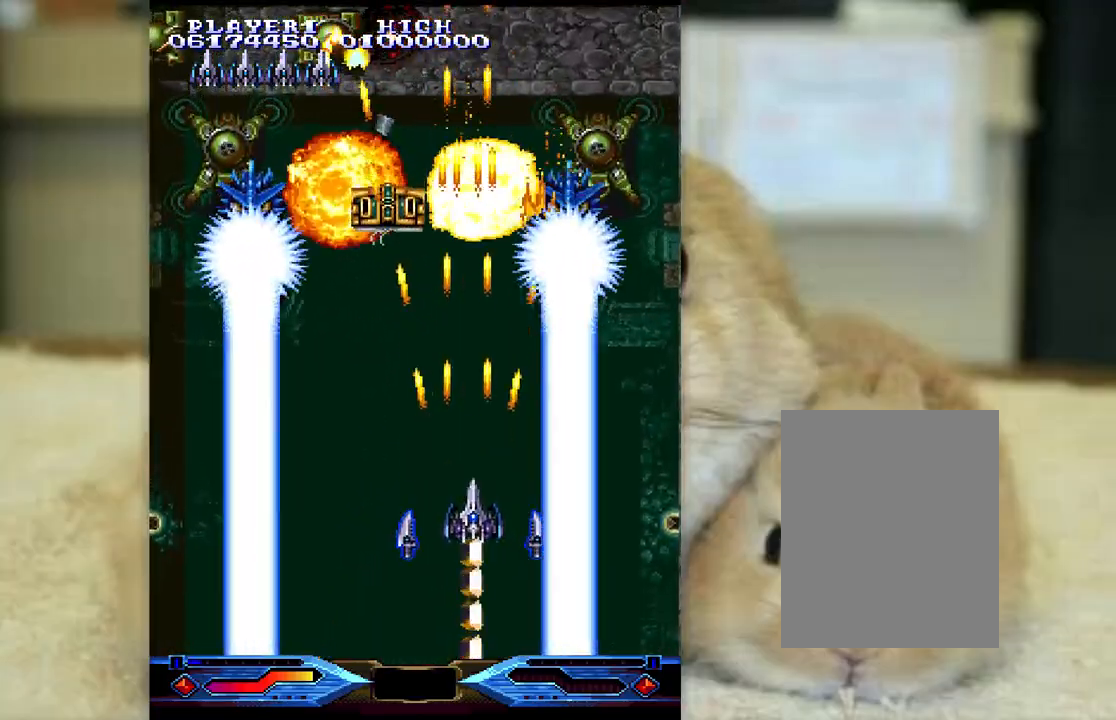
{"keys": ["ctrl", "j"], "events": [[117, "k", "down"], [217, "k", "up"], [267, "semicolon", "down"], [333, "semicolon", "up"], [500, "j", "down"]]}
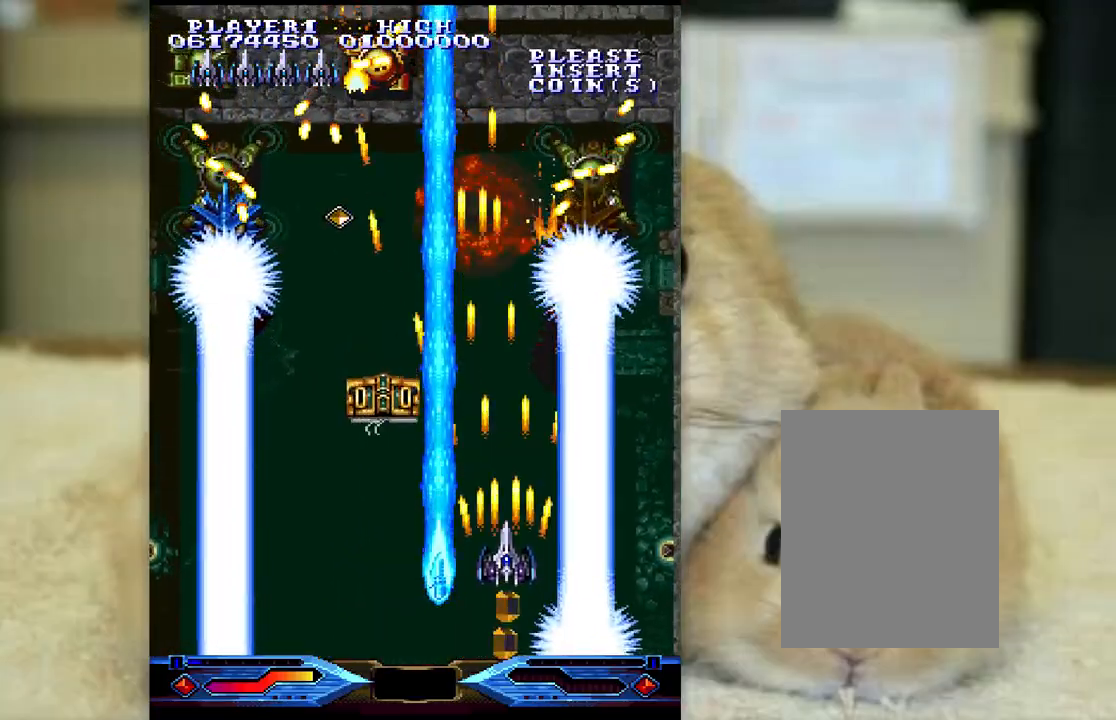
{"keys": ["ctrl", "j", "k"], "events": [[117, "l", "down"], [317, "l", "up"], [500, "k", "down"]]}
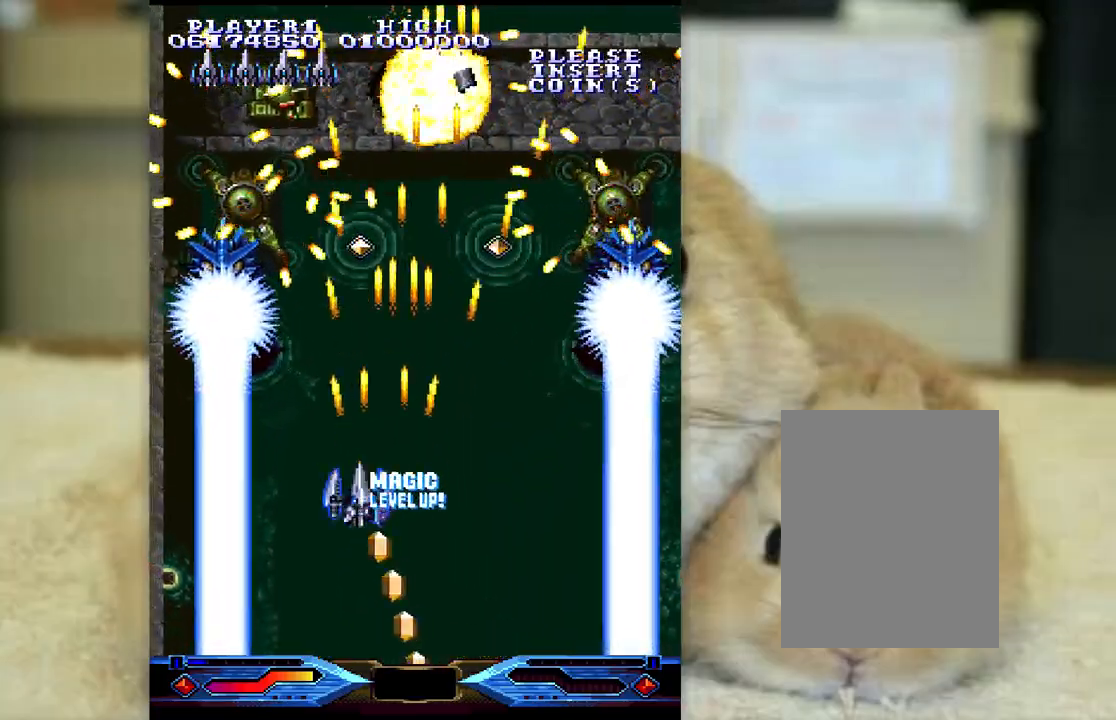
{"keys": ["ctrl"], "events": [[117, "k", "up"], [150, "j", "up"], [400, "k", "down"], [500, "k", "up"]]}
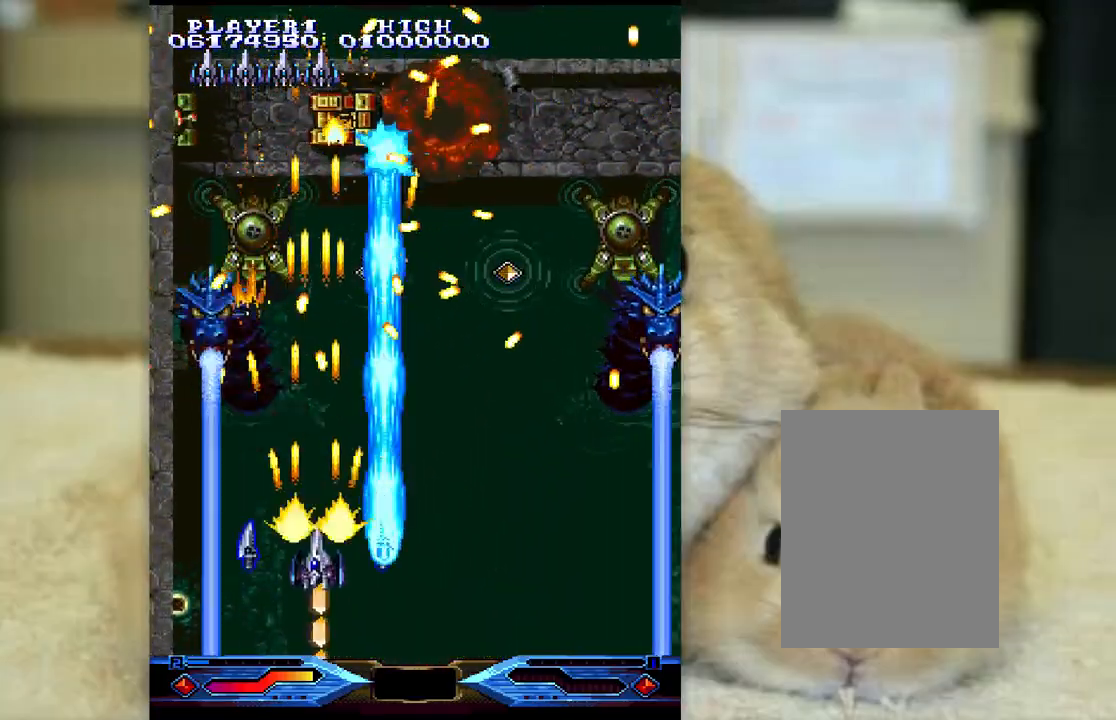
{"keys": ["ctrl"], "events": [[100, "k", "down"], [200, "k", "up"], [300, "k", "down"], [317, "semicolon", "down"], [383, "k", "up"], [433, "semicolon", "up"]]}
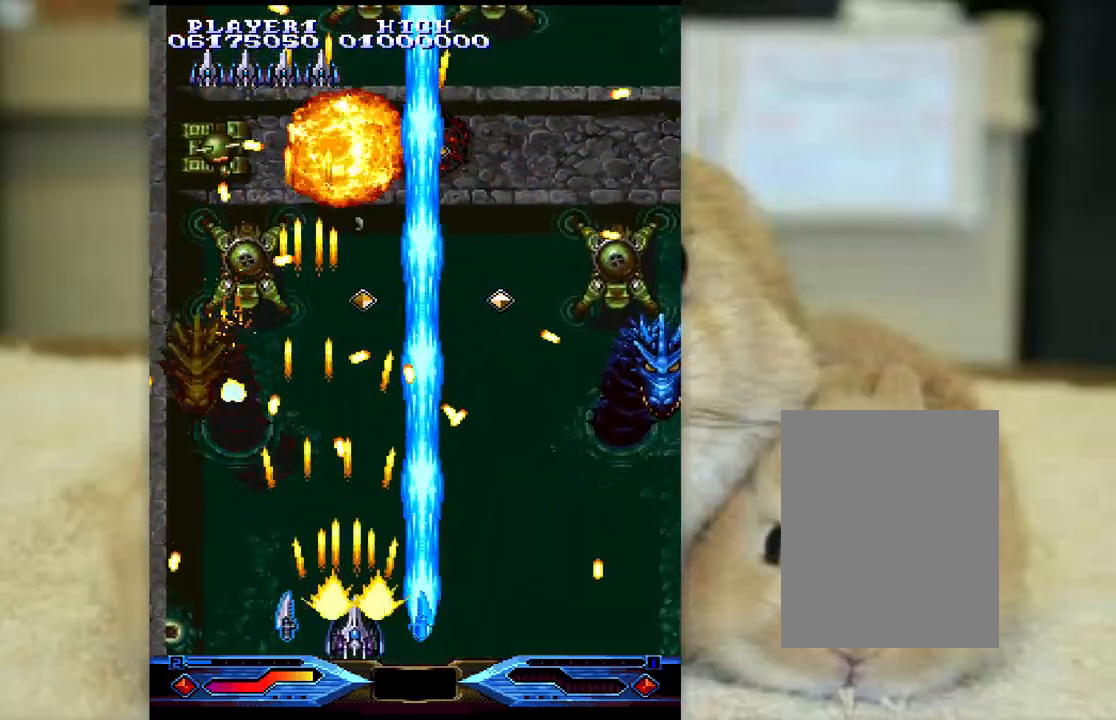
{"keys": ["ctrl", "semicolon"], "events": [[50, "semicolon", "down"], [100, "semicolon", "up"], [150, "semicolon", "down"]]}
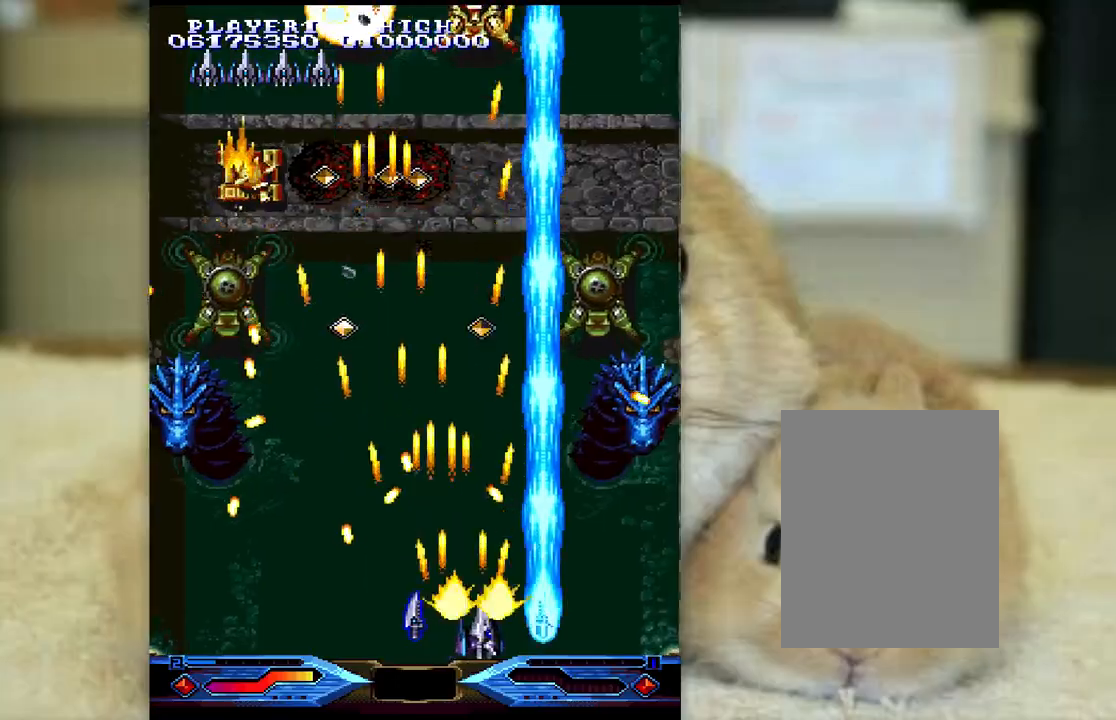
{"keys": ["ctrl", "l"], "events": [[17, "semicolon", "up"], [33, "k", "down"], [383, "k", "up"], [467, "l", "down"]]}
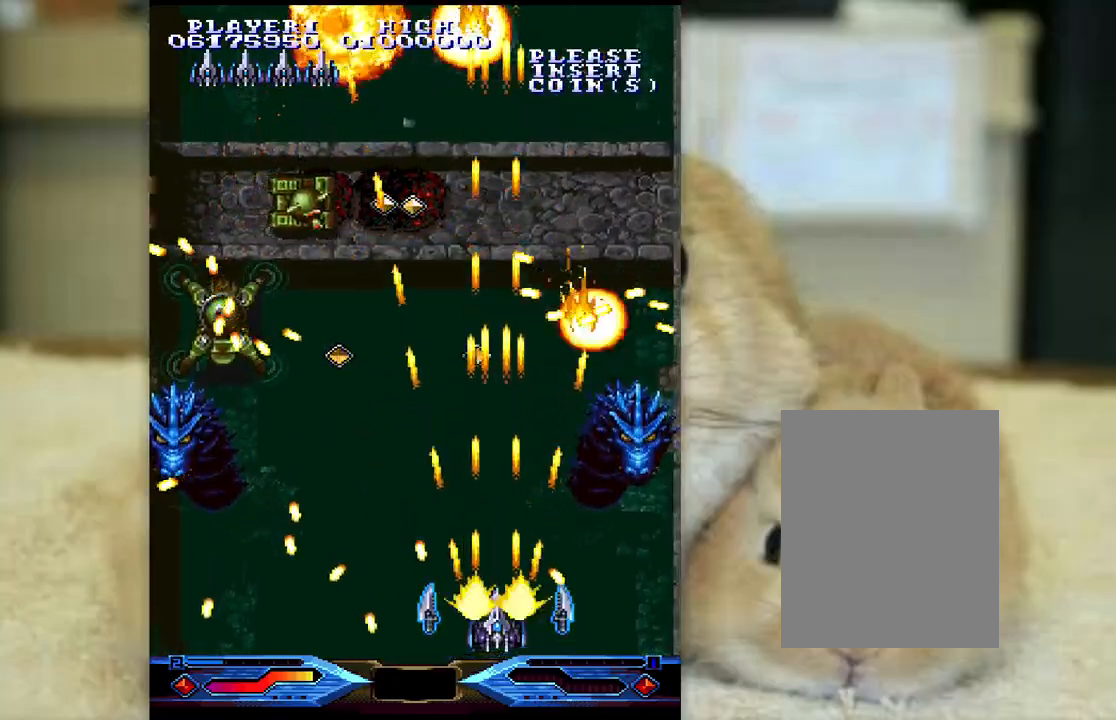
{"keys": ["ctrl", "j"], "events": [[33, "semicolon", "down"], [133, "semicolon", "up"], [150, "l", "up"], [333, "j", "down"]]}